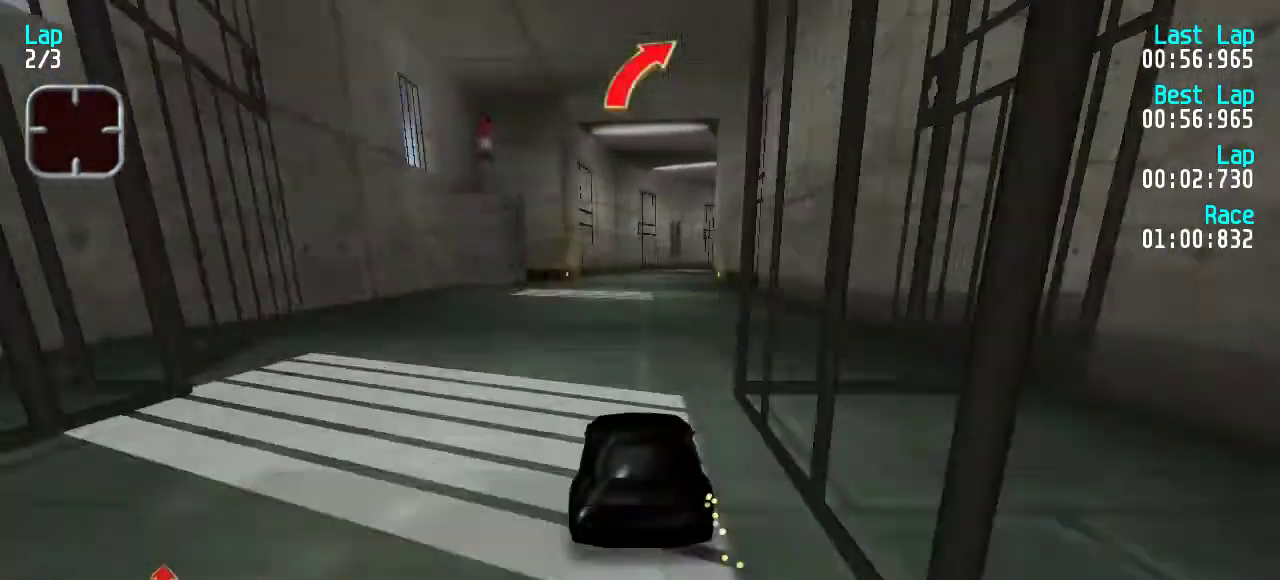
Gameplay with keyboard; each line is a JSON object with the keys held at the frame after it. "events" lists presses ("down") and releases ("up") of "down", "left", "right" and "up" between this image and that frame as [ms after this image, input, new state], when the widget could be followed in between. No other keys are recorded. Mouse input is not recorded.
{"keys": ["up"], "events": []}
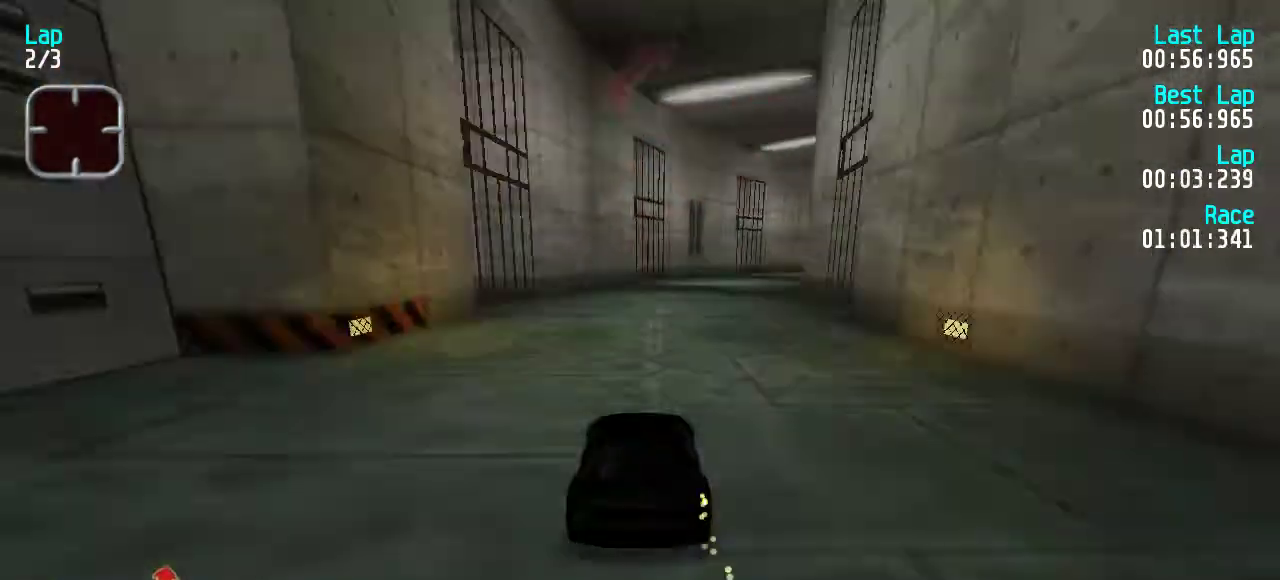
{"keys": ["left", "up"], "events": [[67, "right", "down"], [100, "right", "up"], [200, "right", "down"], [333, "right", "up"], [433, "right", "down"], [467, "right", "up"], [500, "left", "down"]]}
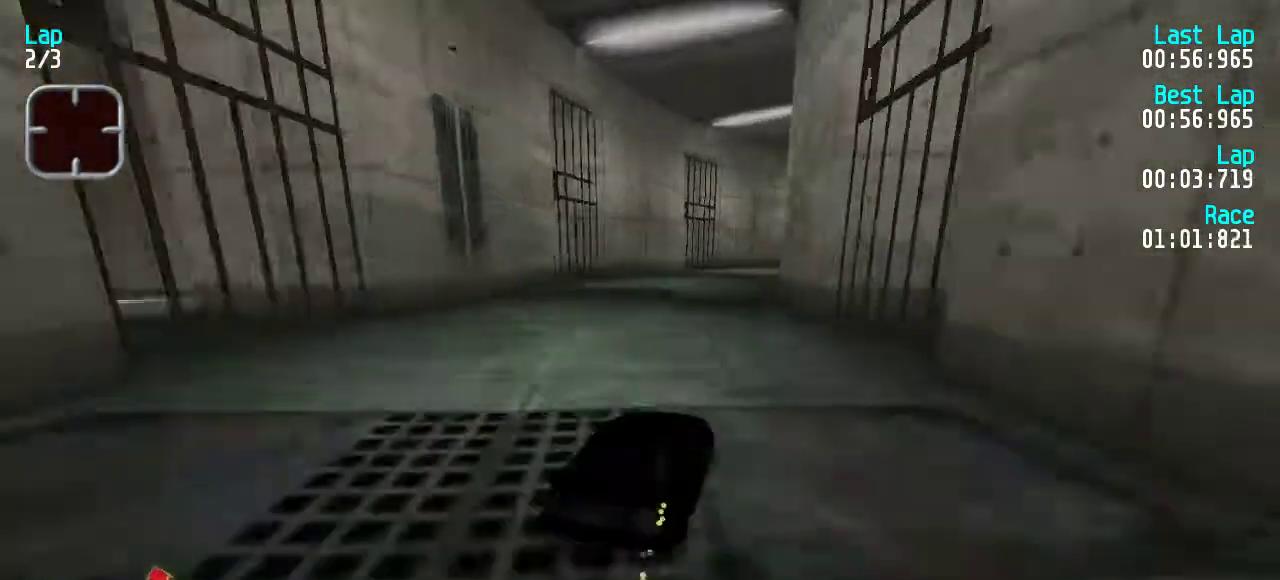
{"keys": ["up"], "events": [[67, "left", "up"], [167, "right", "down"], [233, "right", "up"], [433, "left", "down"], [500, "left", "up"]]}
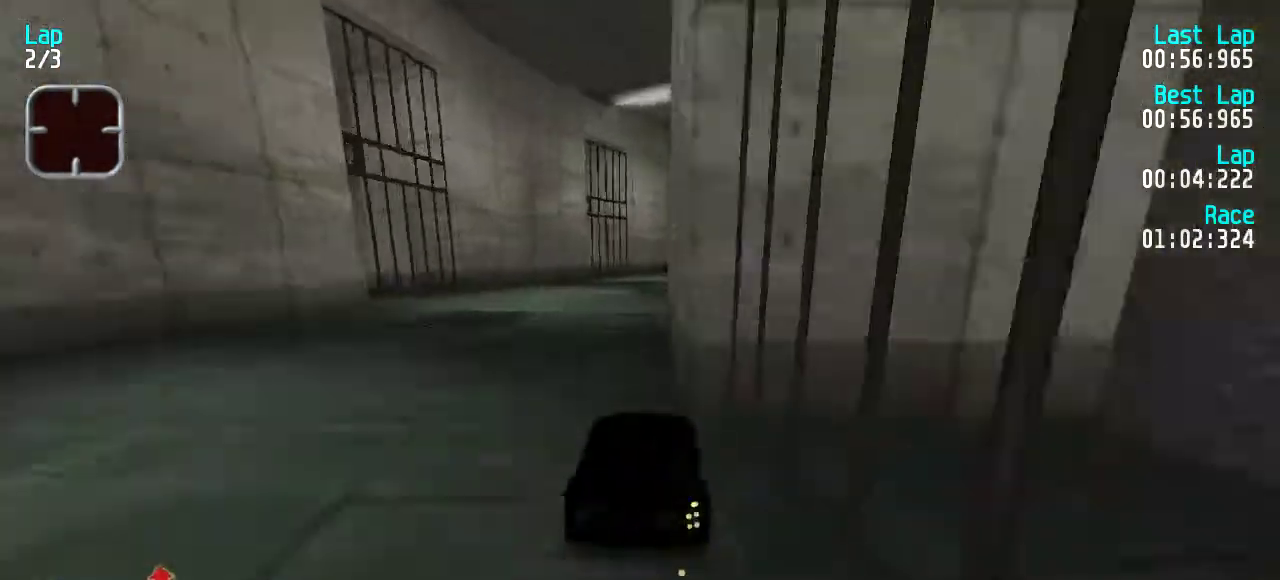
{"keys": ["right", "up"], "events": [[67, "right", "down"], [133, "right", "up"], [267, "right", "down"], [333, "right", "up"], [467, "right", "down"]]}
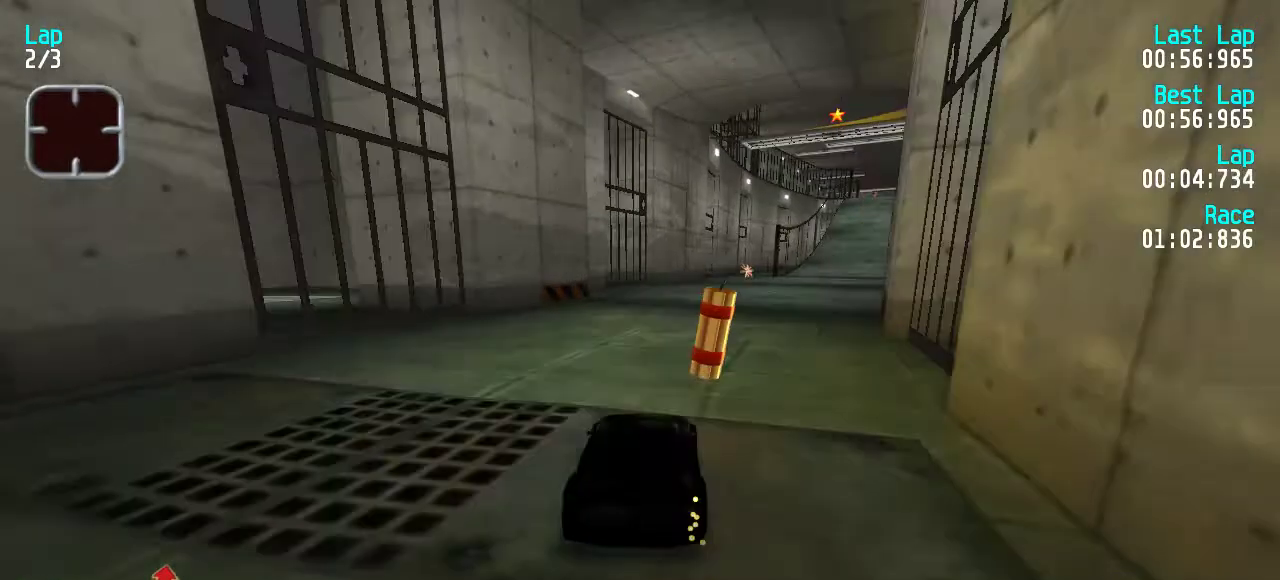
{"keys": ["up"], "events": [[33, "right", "up"], [167, "right", "down"], [200, "right", "up"], [333, "right", "down"], [400, "right", "up"]]}
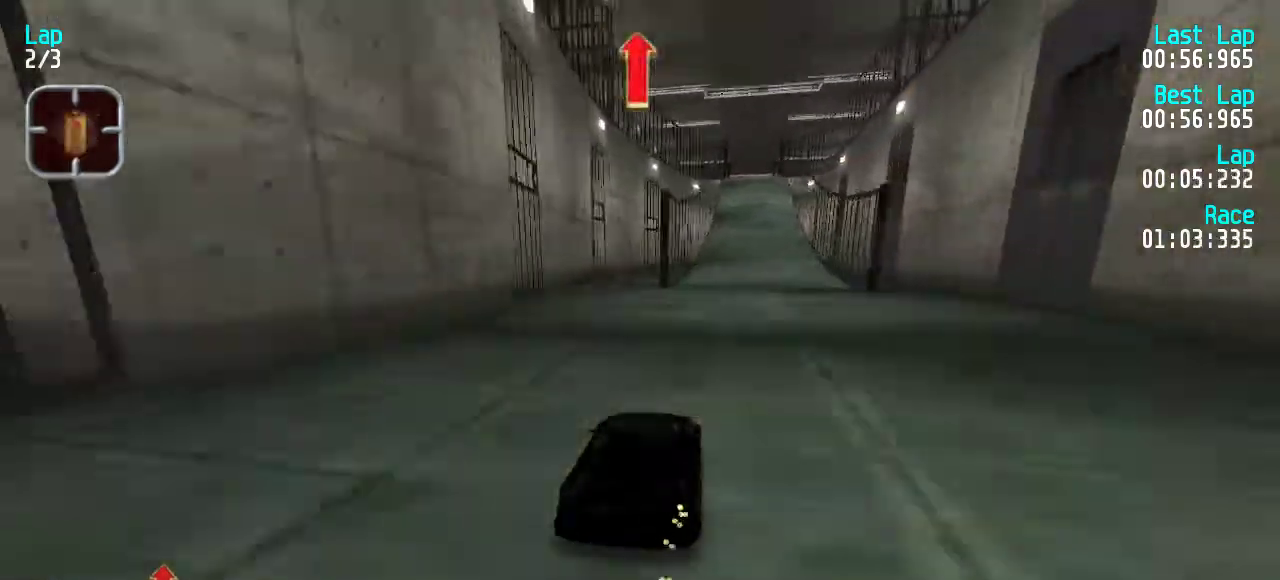
{"keys": ["up"], "events": []}
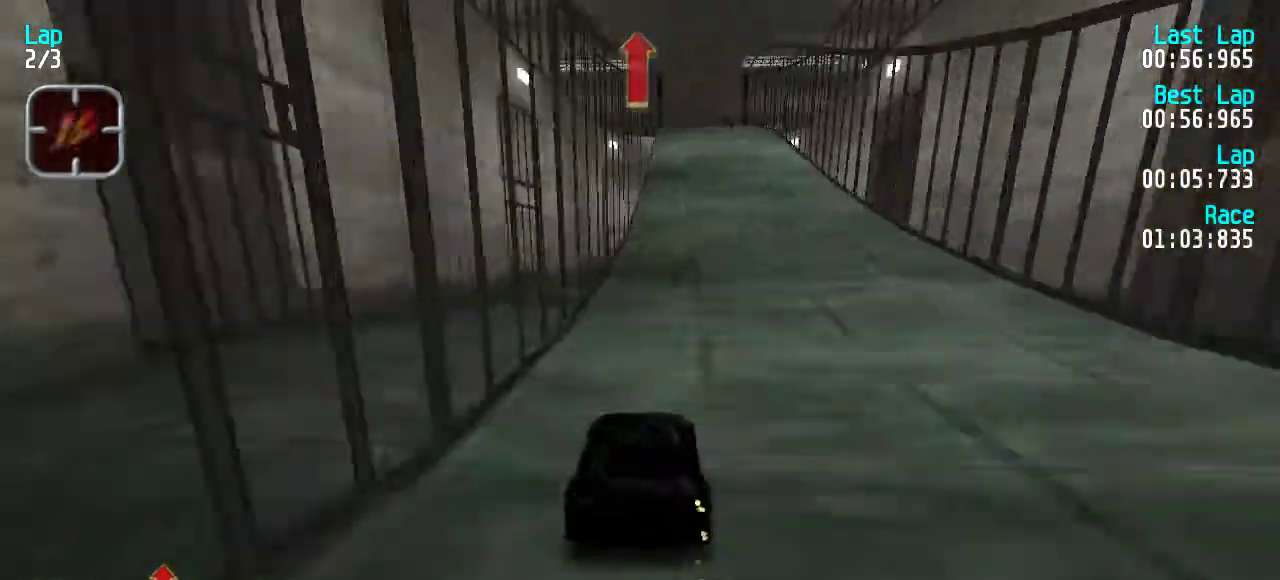
{"keys": ["left", "up"], "events": [[267, "right", "down"], [300, "right", "up"], [467, "left", "down"]]}
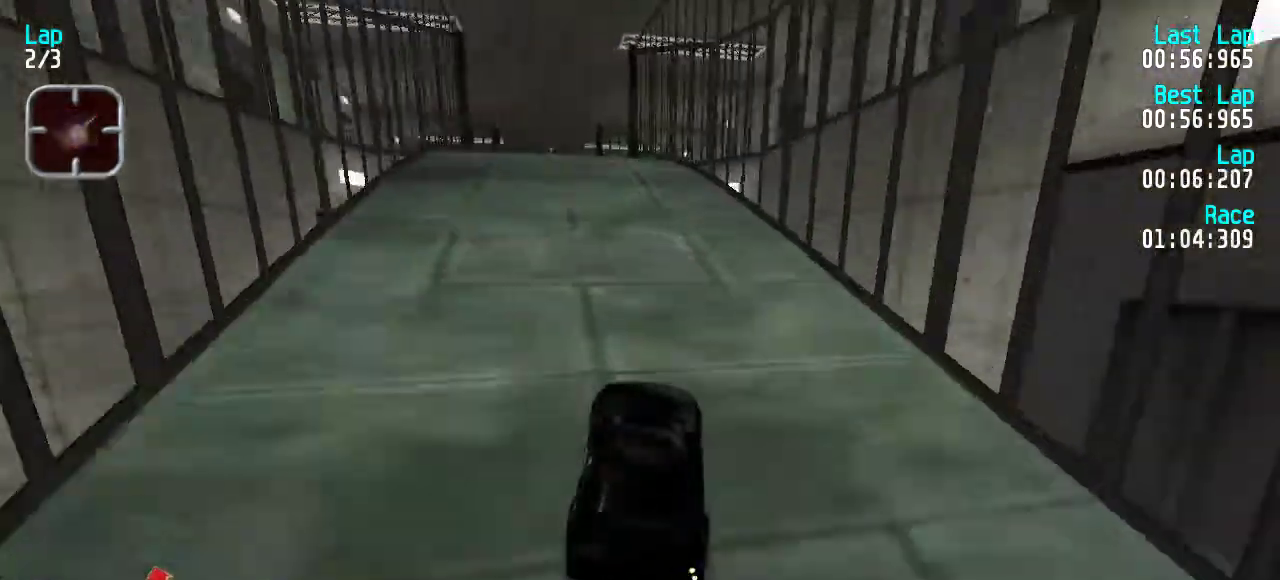
{"keys": ["up"], "events": [[100, "left", "up"], [167, "left", "down"], [233, "left", "up"], [267, "left", "down"], [467, "left", "up"]]}
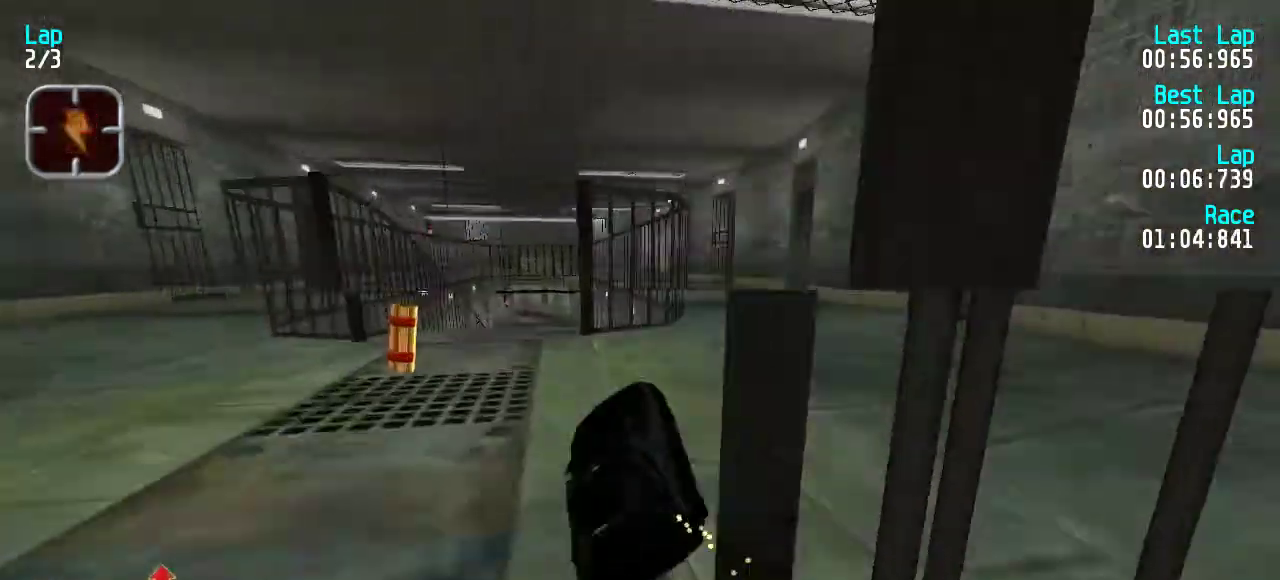
{"keys": ["up"], "events": [[267, "left", "down"], [433, "left", "up"]]}
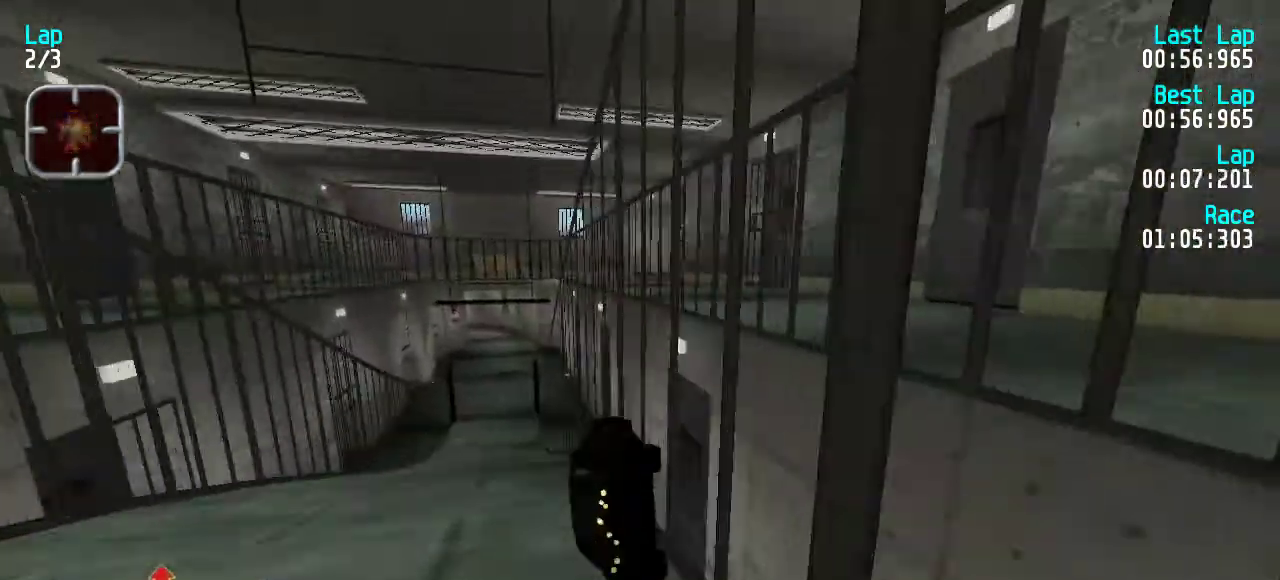
{"keys": ["up"], "events": []}
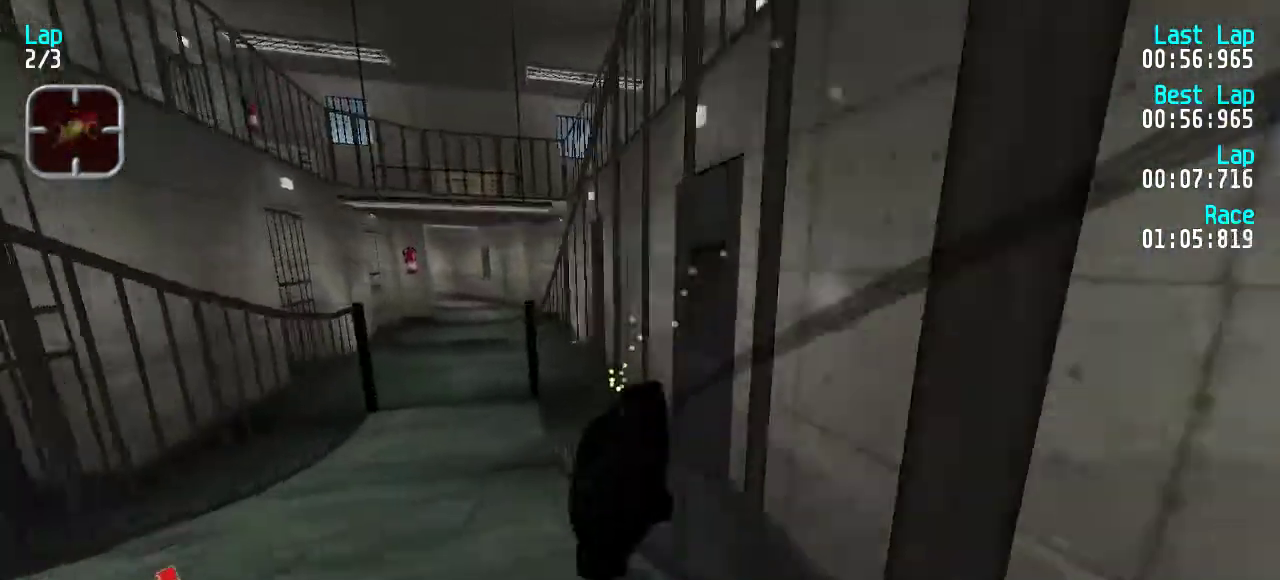
{"keys": ["up"], "events": [[300, "left", "down"], [400, "left", "up"]]}
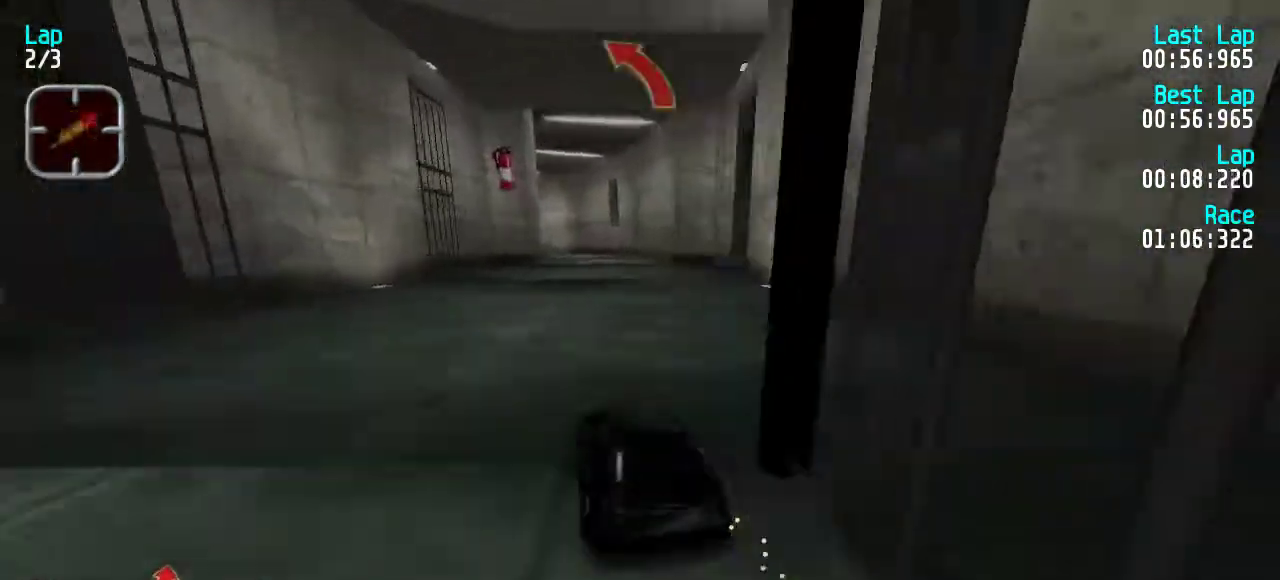
{"keys": ["up"], "events": [[67, "right", "down"], [133, "right", "up"]]}
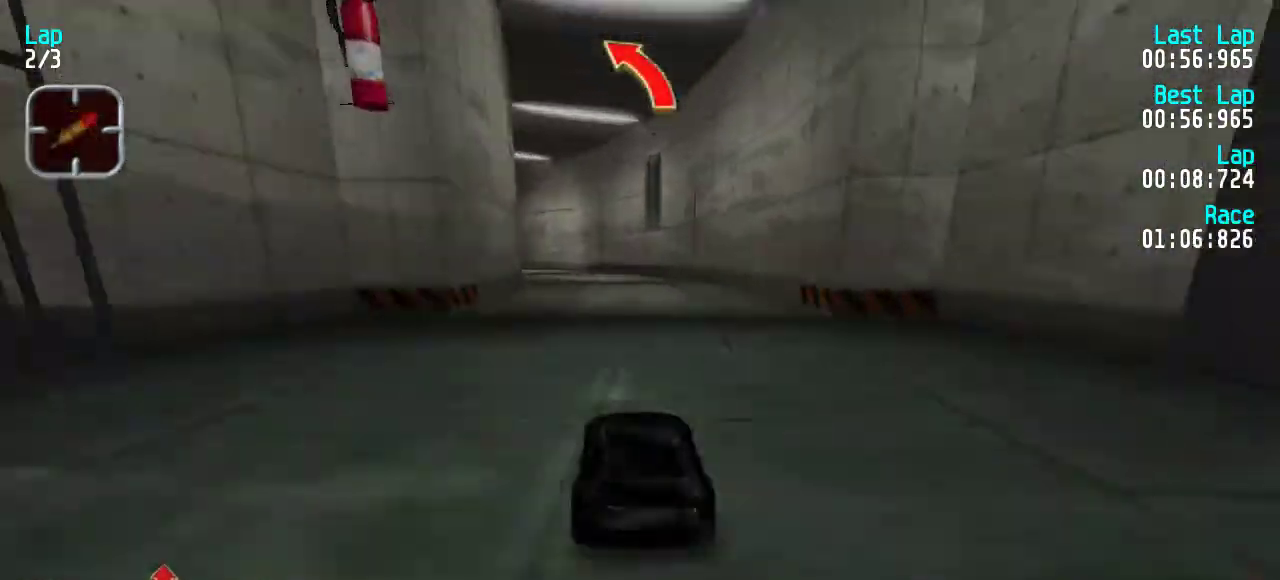
{"keys": ["up"], "events": [[200, "left", "down"], [300, "left", "up"], [400, "left", "down"], [467, "left", "up"]]}
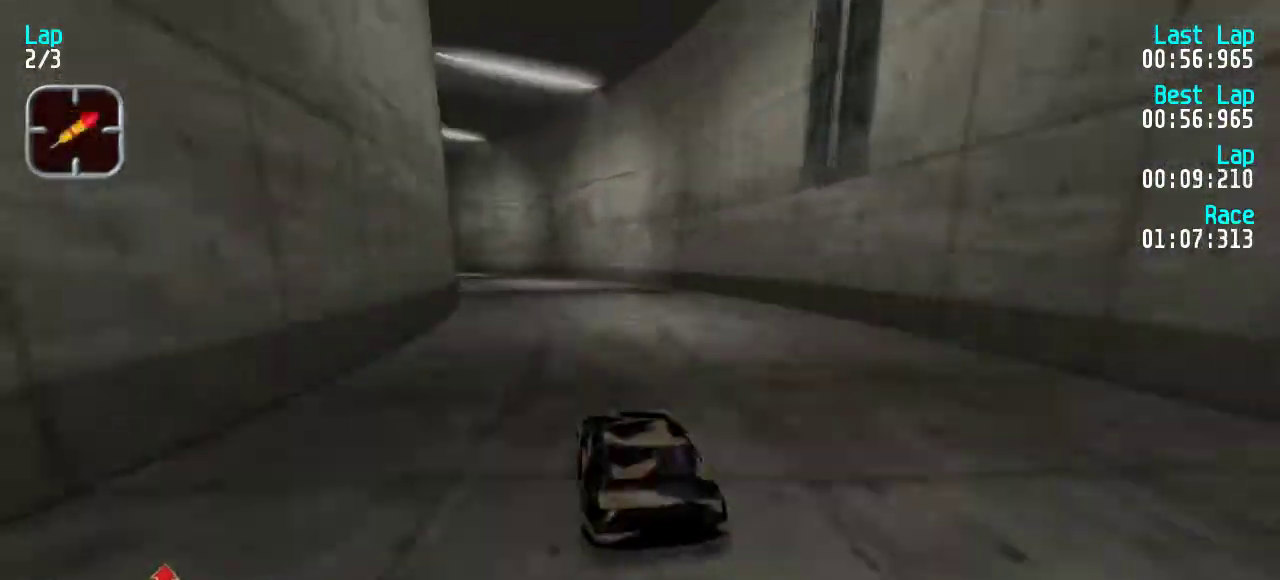
{"keys": ["left", "up"], "events": [[133, "left", "down"]]}
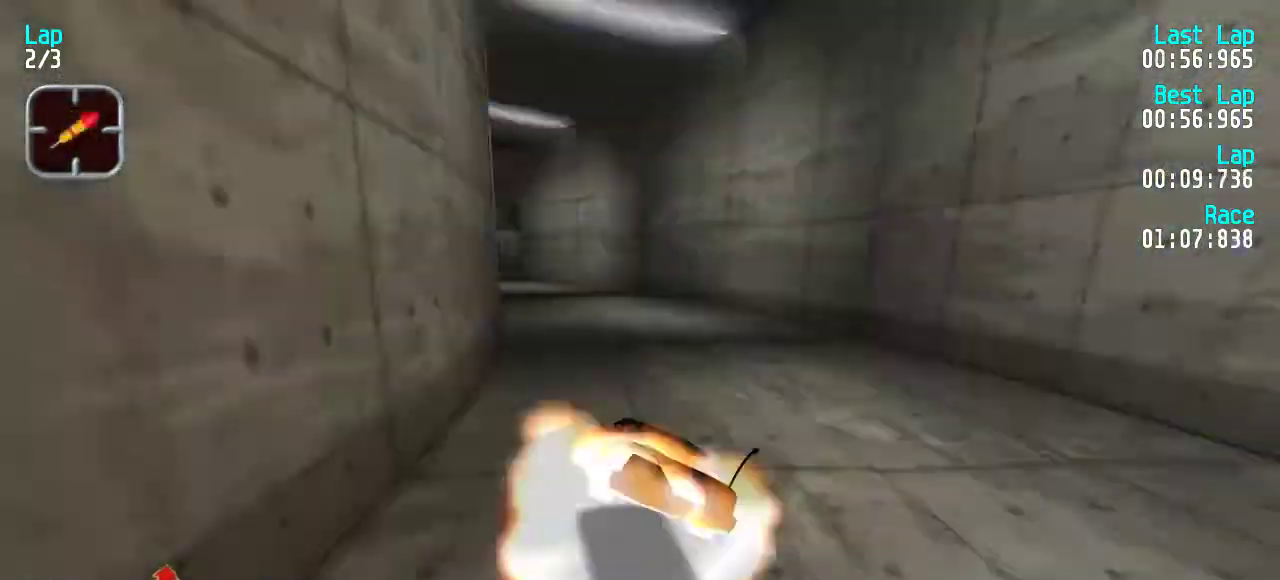
{"keys": ["left", "up"], "events": [[67, "left", "up"], [167, "left", "down"], [233, "left", "up"], [400, "left", "down"]]}
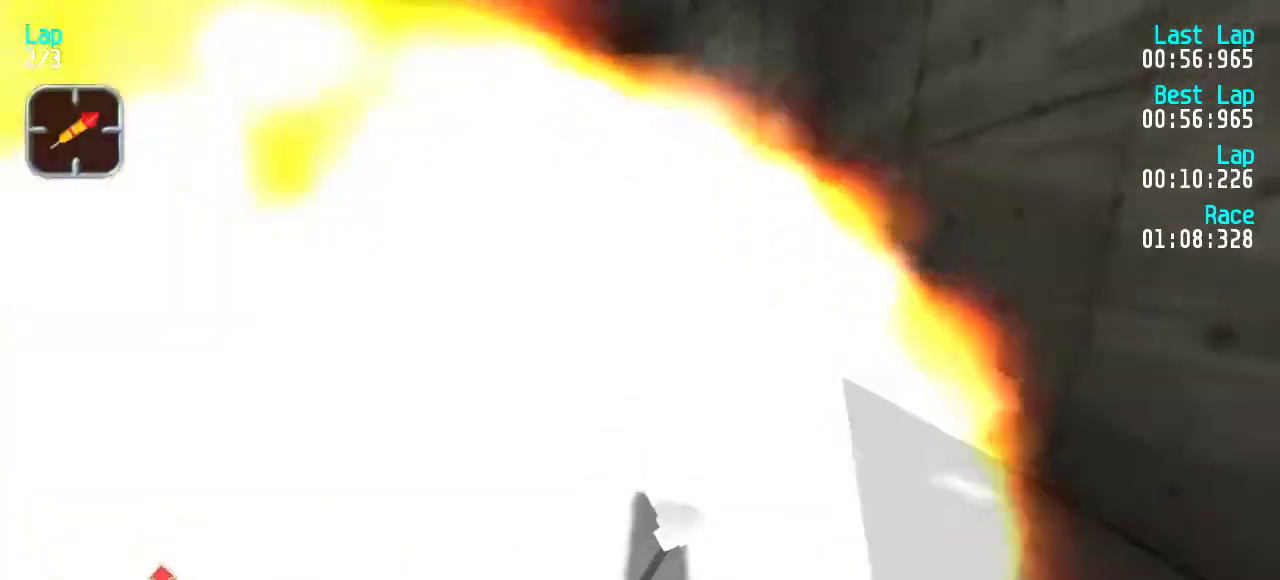
{"keys": ["up"], "events": [[233, "left", "up"], [300, "left", "down"], [467, "left", "up"]]}
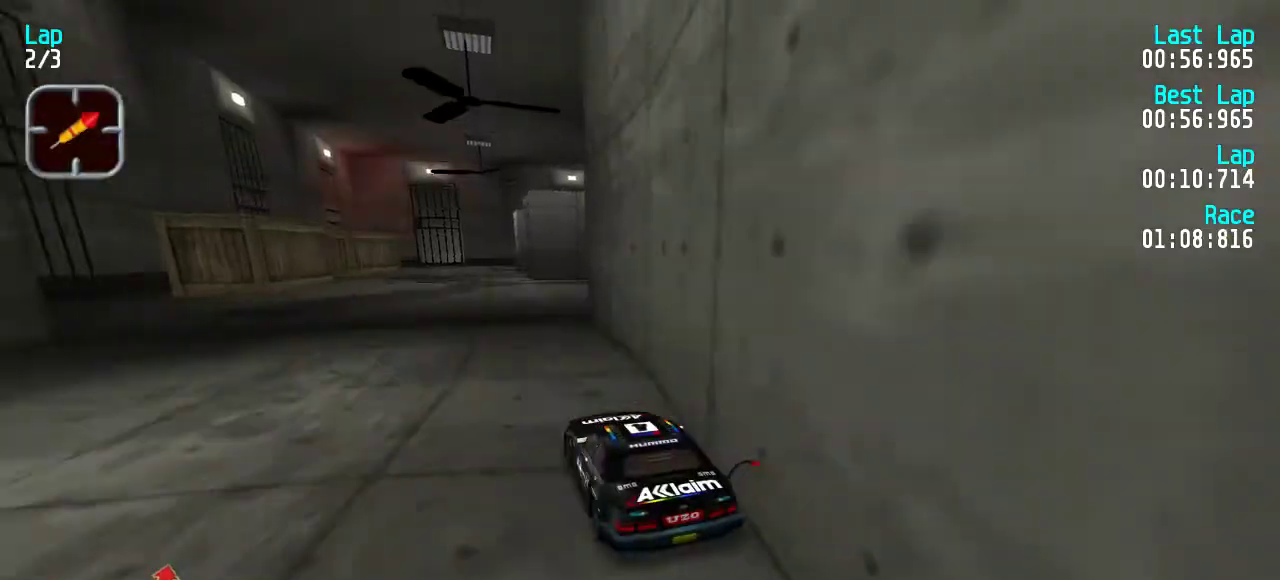
{"keys": ["down", "right"], "events": [[133, "left", "down"], [200, "left", "up"], [367, "right", "down"], [400, "up", "up"], [433, "down", "down"]]}
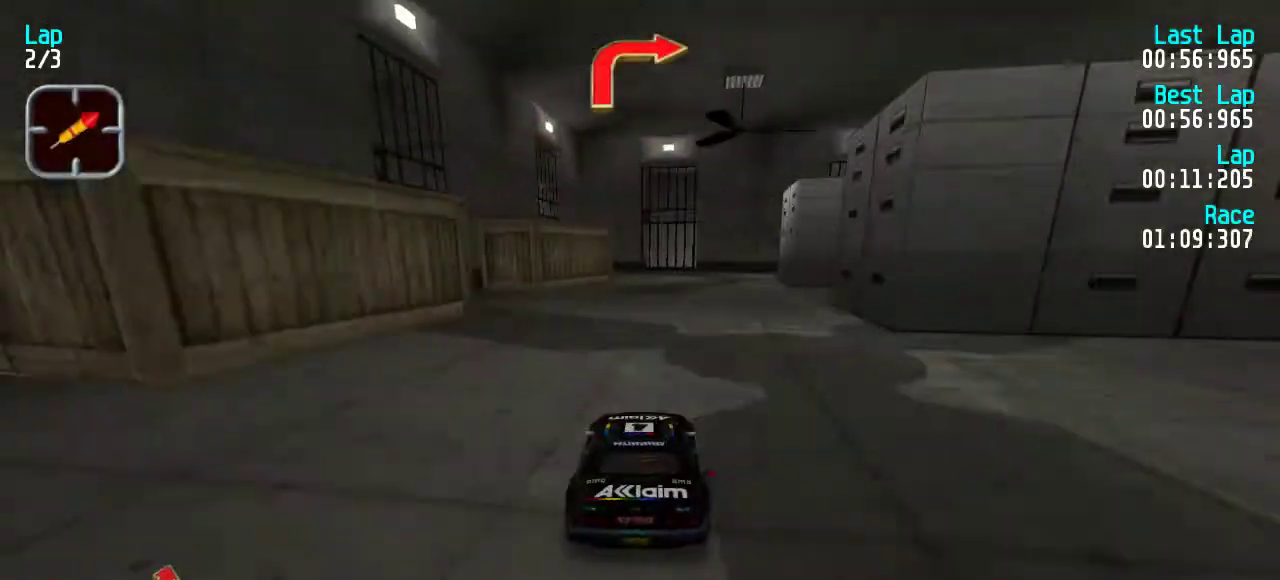
{"keys": ["right", "up"], "events": [[67, "right", "up"], [100, "down", "up"], [267, "up", "down"], [467, "right", "down"]]}
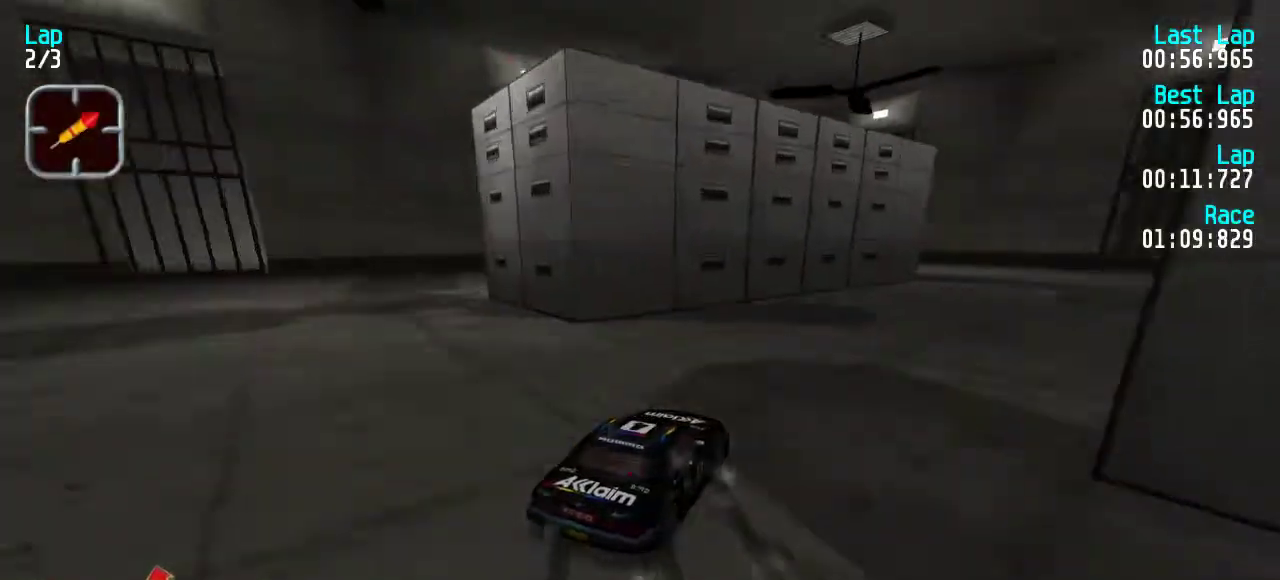
{"keys": ["up"], "events": [[333, "right", "up"], [433, "right", "down"], [500, "right", "up"]]}
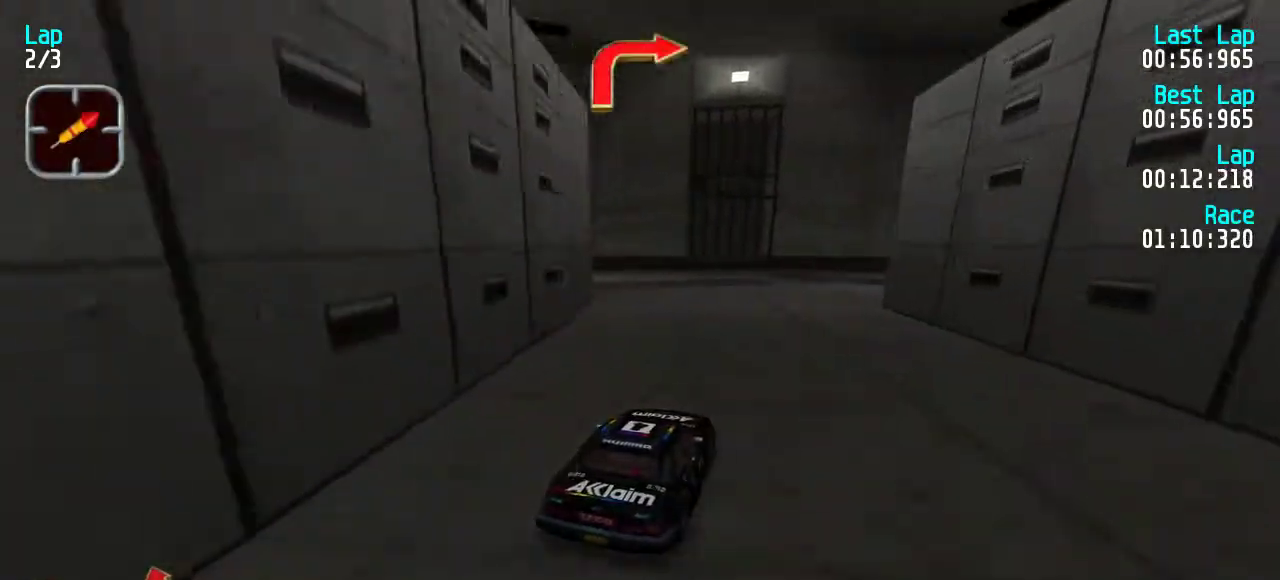
{"keys": ["right", "up"], "events": [[300, "right", "down"]]}
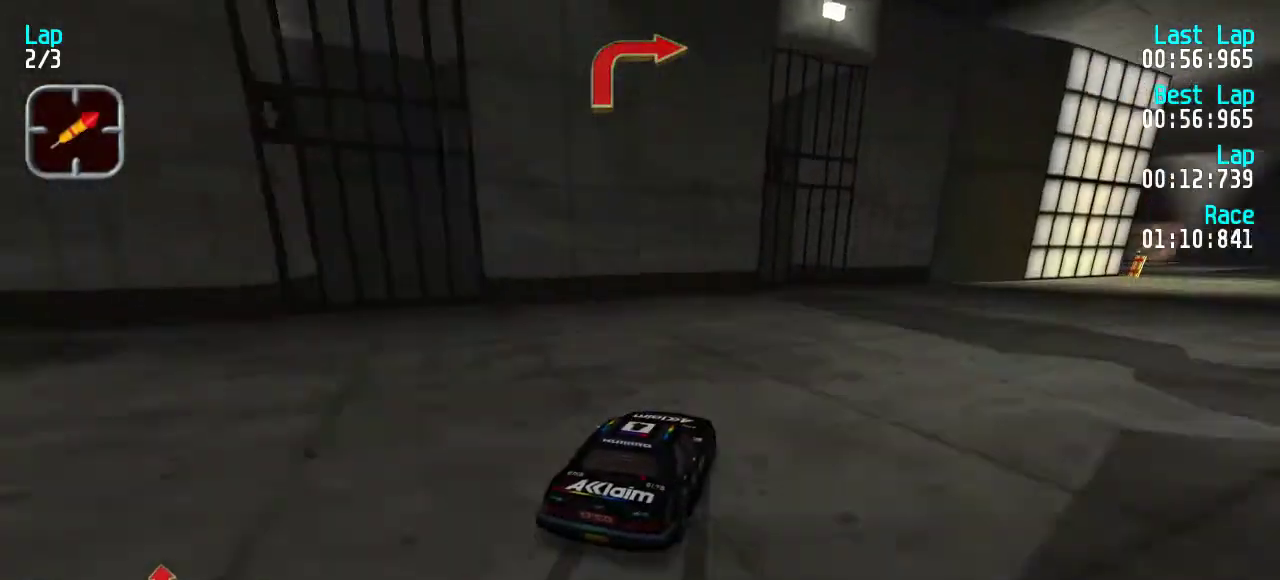
{"keys": ["up"], "events": [[467, "right", "up"]]}
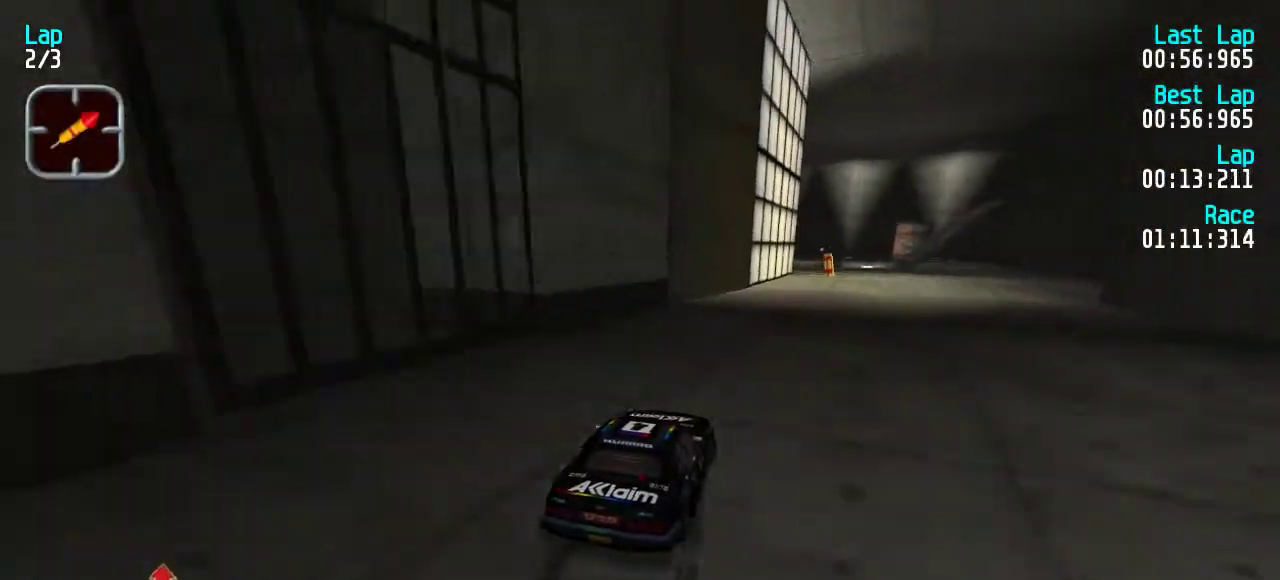
{"keys": ["up"], "events": [[300, "right", "down"], [367, "right", "up"]]}
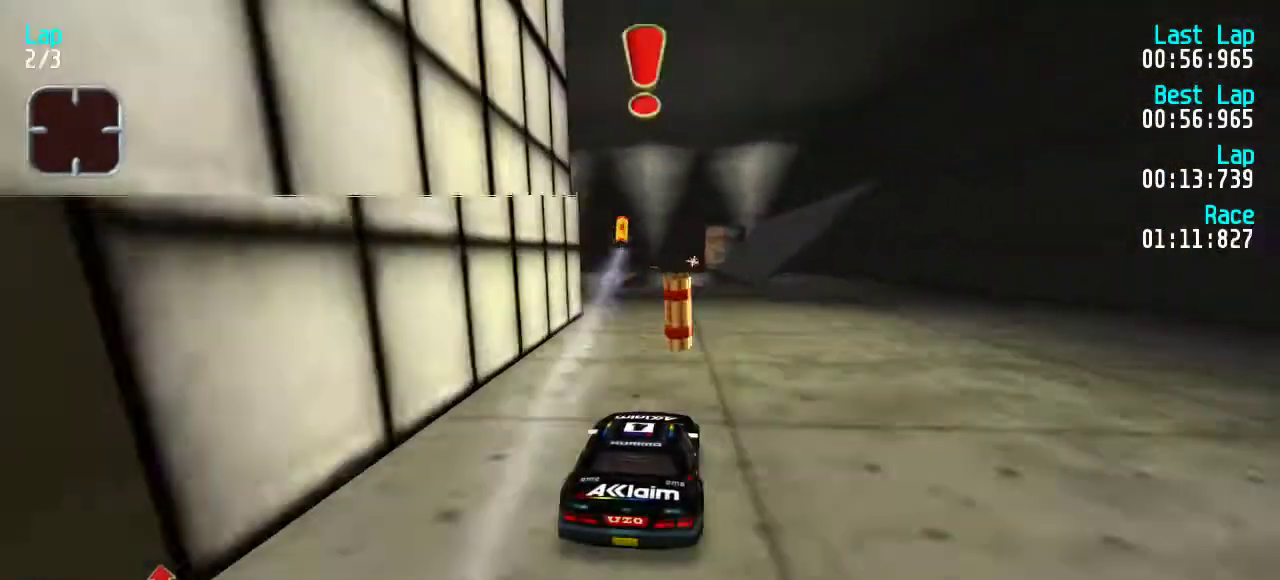
{"keys": ["up"], "events": []}
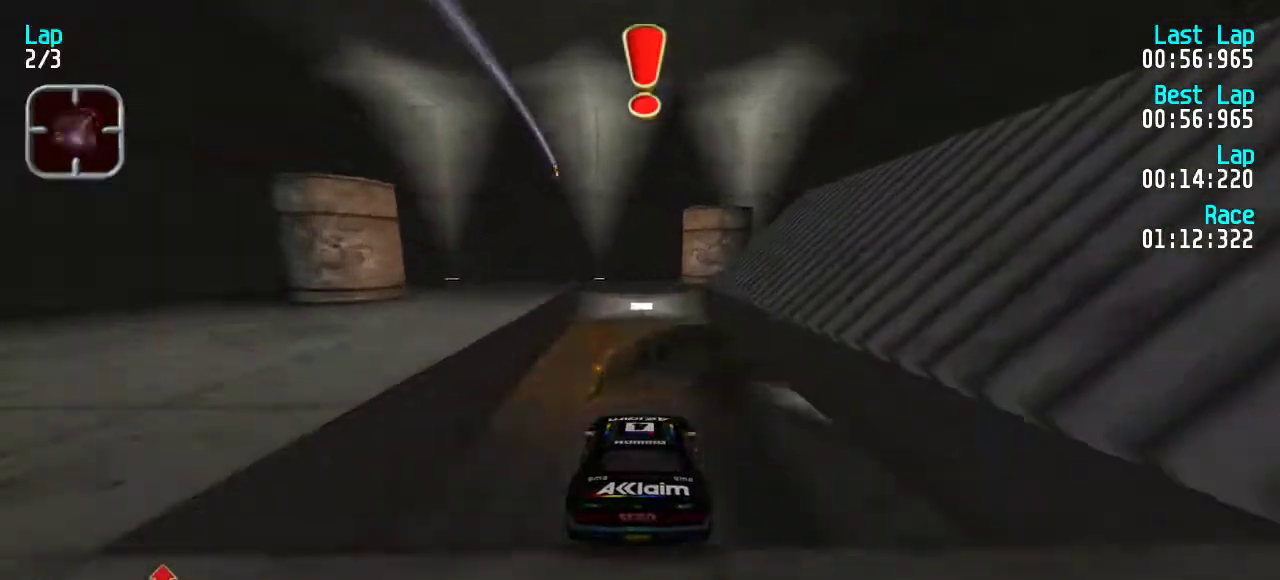
{"keys": ["up"], "events": []}
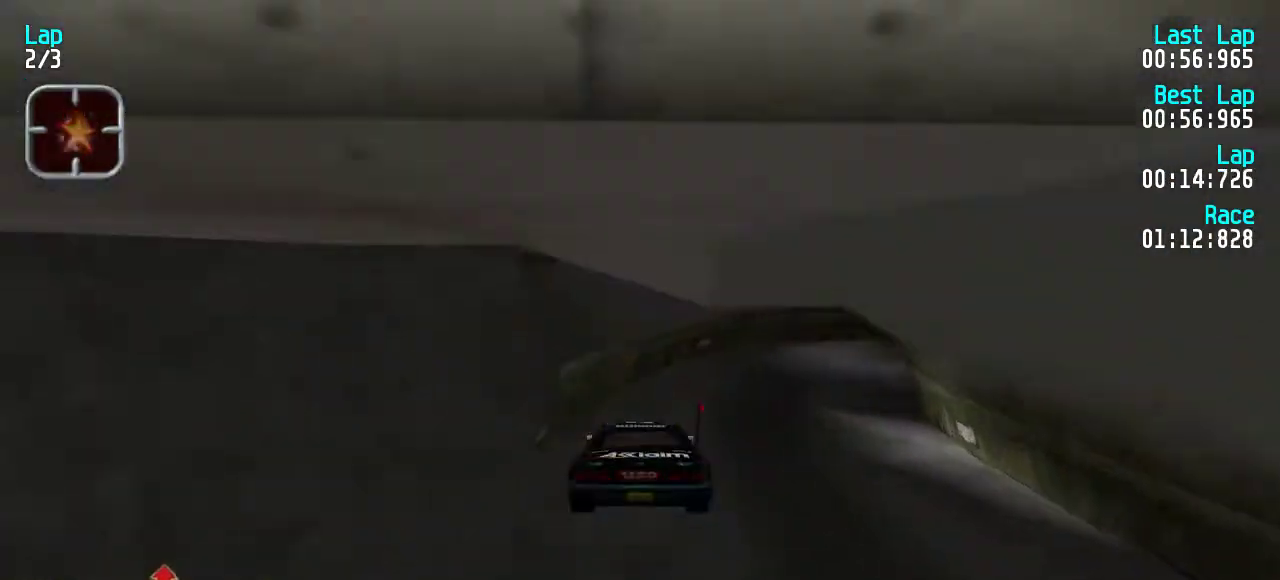
{"keys": ["right", "up"], "events": [[367, "right", "down"], [433, "right", "up"], [500, "right", "down"]]}
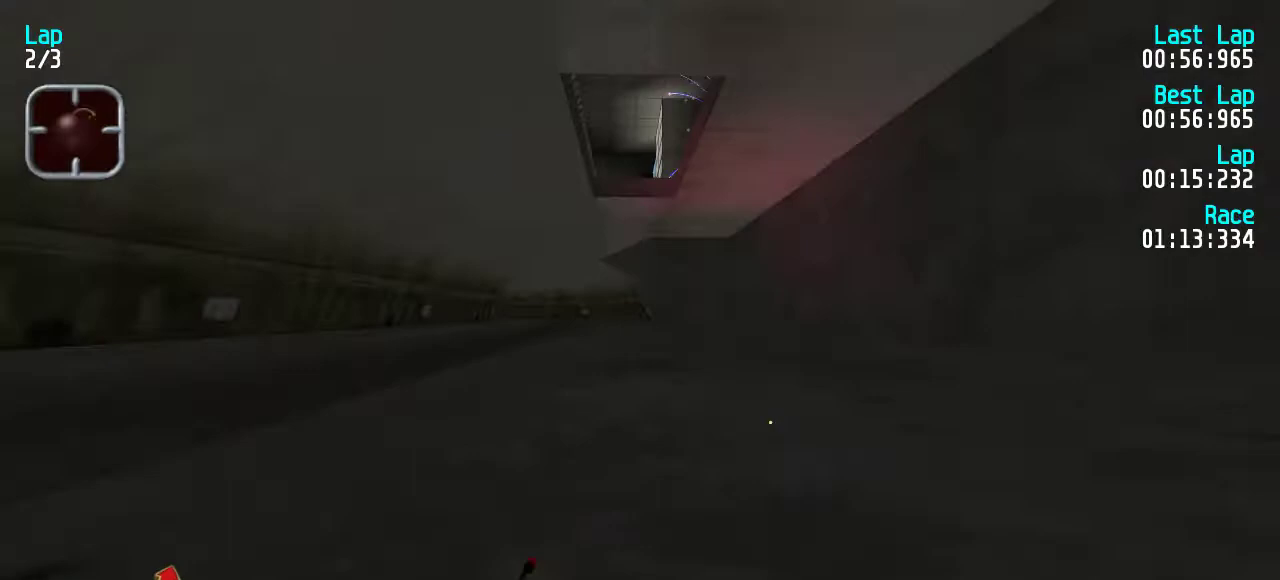
{"keys": ["up"], "events": [[300, "right", "up"], [333, "right", "down"], [500, "right", "up"]]}
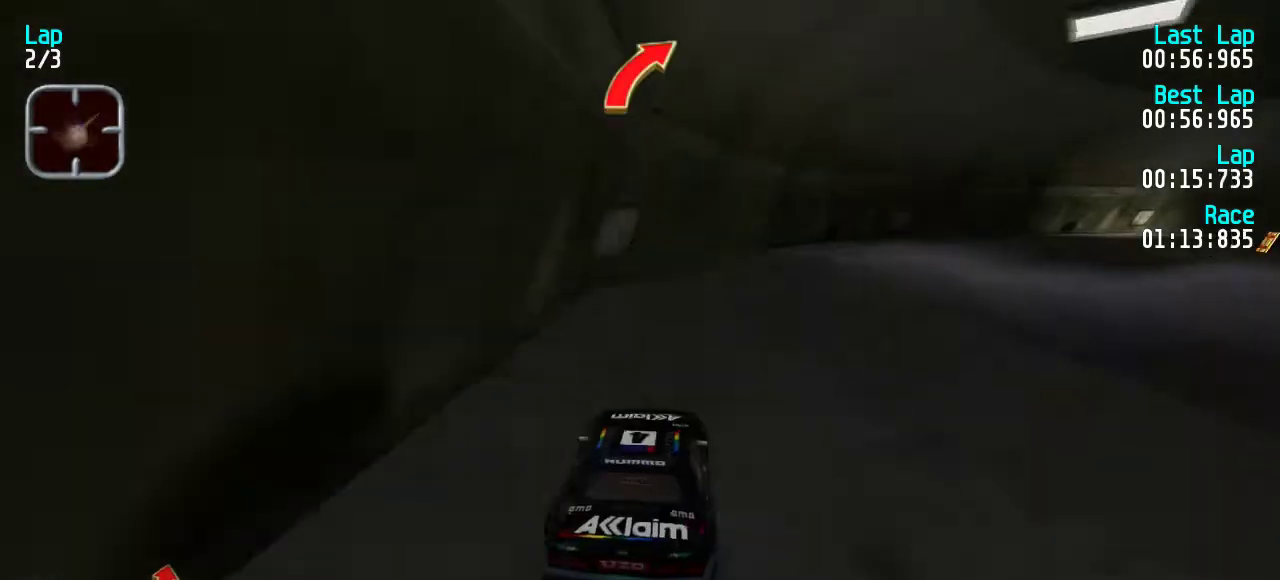
{"keys": ["right", "up"], "events": [[133, "right", "down"], [233, "right", "up"], [267, "right", "down"]]}
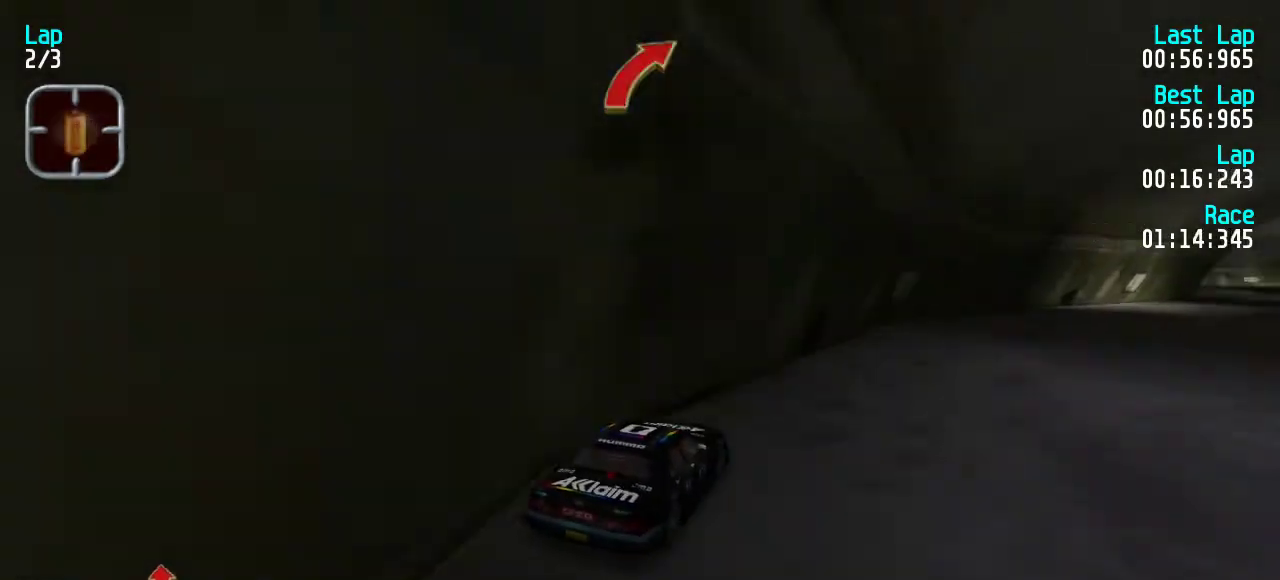
{"keys": ["up"], "events": [[100, "right", "up"], [200, "right", "down"], [500, "right", "up"]]}
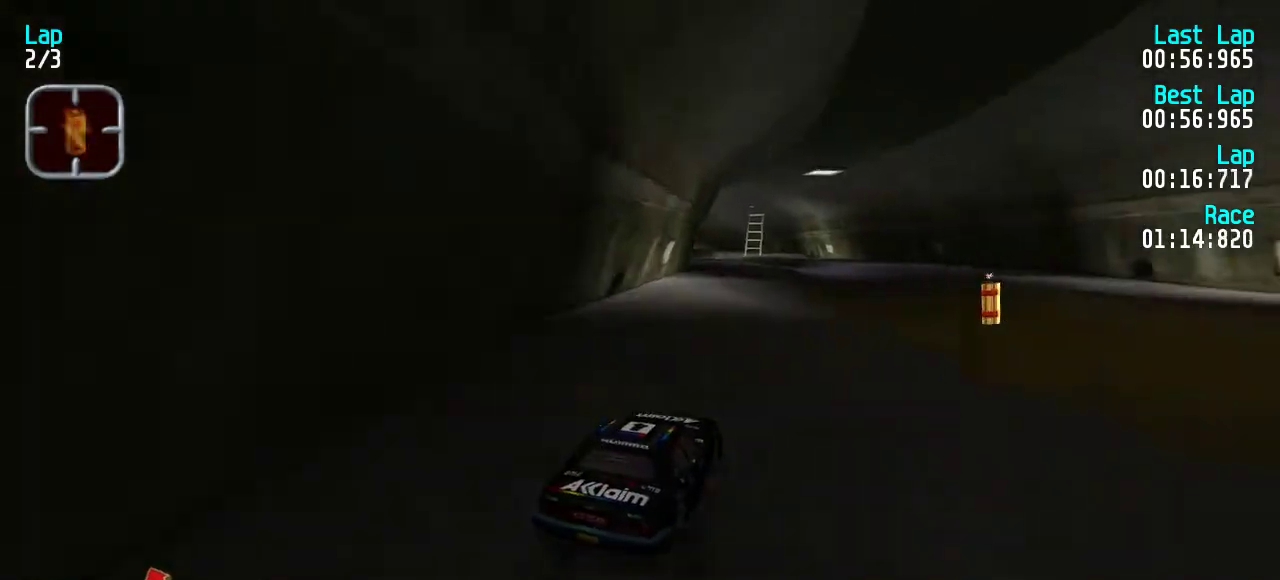
{"keys": ["left", "up"], "events": [[467, "left", "down"]]}
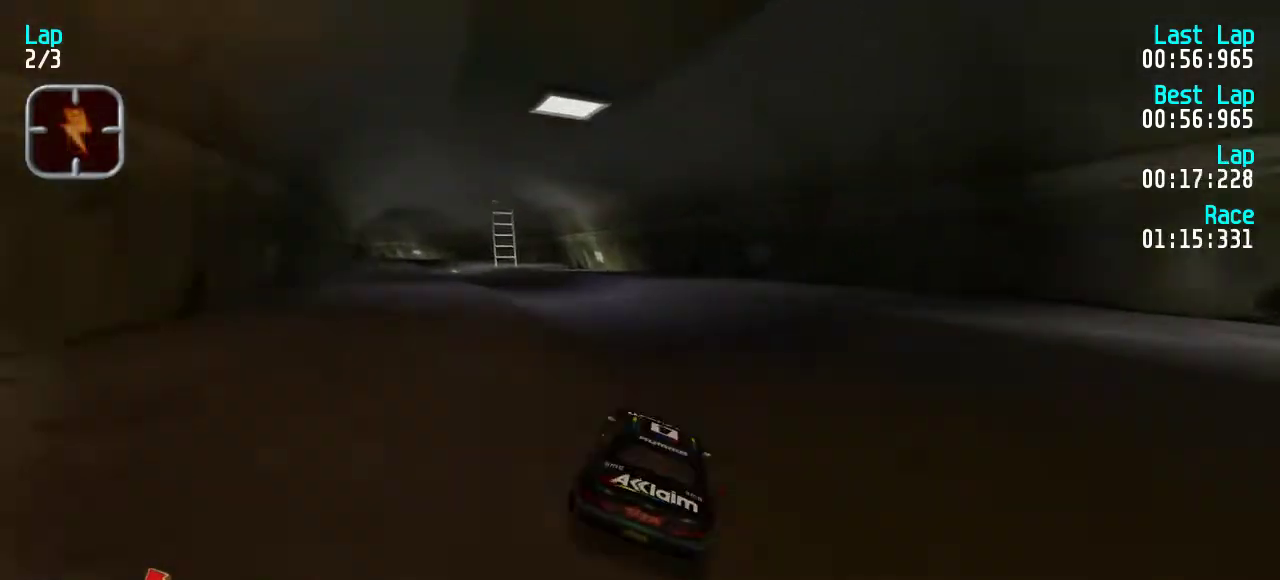
{"keys": ["up"], "events": [[33, "left", "up"], [200, "left", "down"], [233, "left", "up"], [300, "left", "down"], [367, "left", "up"], [467, "left", "down"], [500, "left", "up"]]}
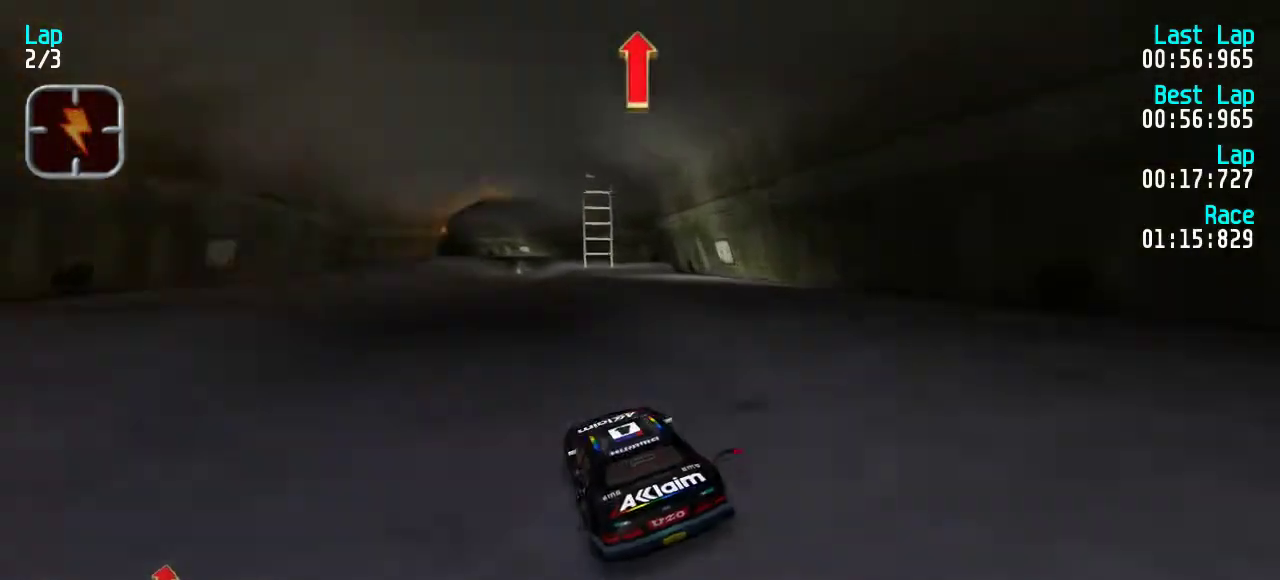
{"keys": ["up"], "events": []}